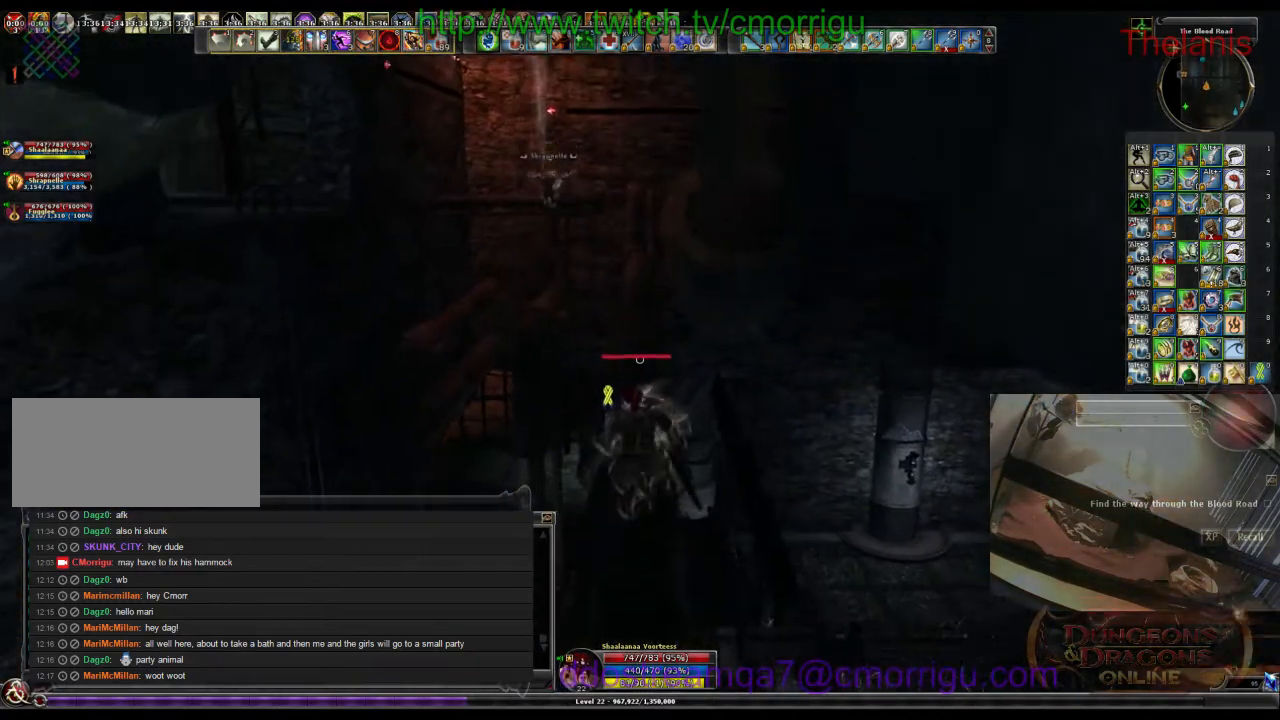
Gameplay with keyboard; each line is a JSON object with the keys held at the frame after it. "events" lists presses ("down") and releases ("up") of ".", "/", "0", "1", "2", "3", "4", "5", "6", "7", "8", "9", "a", "b", "backslash", "backspace", "c", "caps_lock", "comma", "ctrl_l", "ctrl_r", "d", "e", "equals", "escape", "f", "f1", "f10", "f11", "f12", "f2", "f3", "f4", "f5", "f6", "f7", "f8", "f9", "g", "h", "i", "j", "k", "l", "lbracket", "m", "minus", "n", "o", "p", "q", "quote", "r", "rbracket", "return", "s", "semicolon", "shift_l", "shift_r", "space", "t", "tab", "tilde", "u", "v", "w", "x", "y" and "z" between this image and that frame as [ms after this image, input, new state], when the widget could be followed in between. No other keys are recorded. Mouse input is not recorded.
{"keys": ["w"], "events": []}
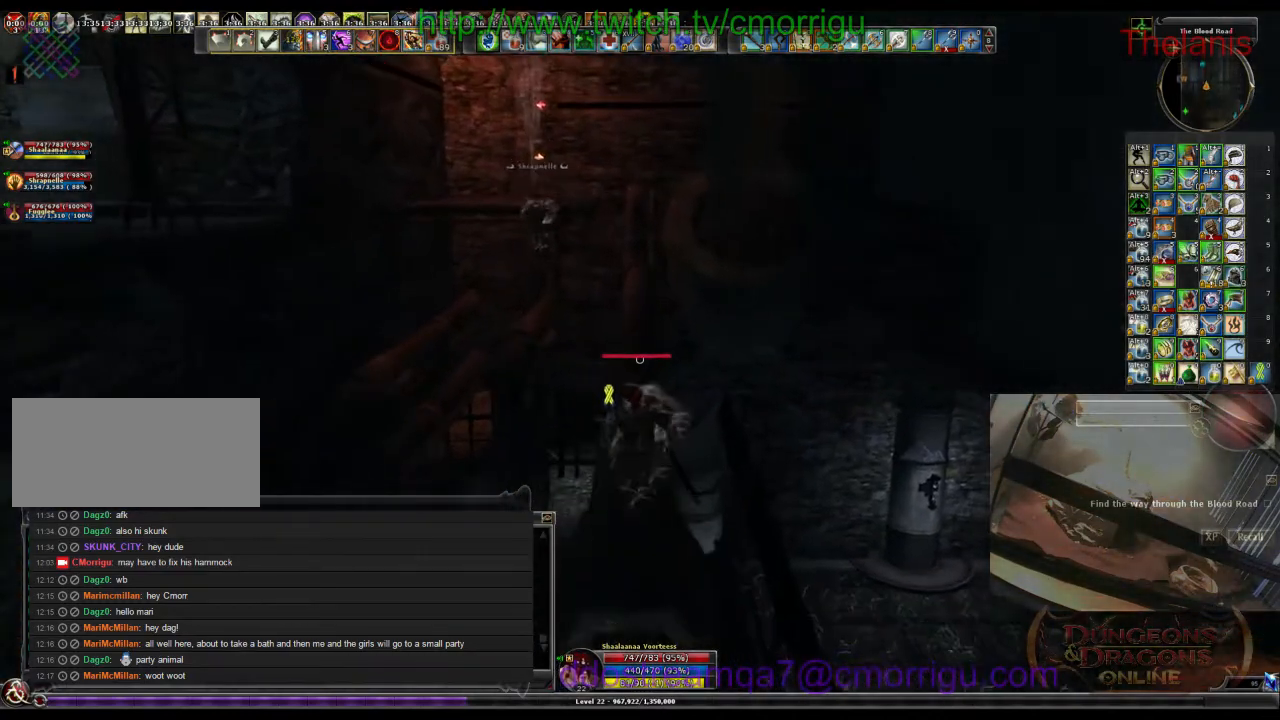
{"keys": ["w"], "events": []}
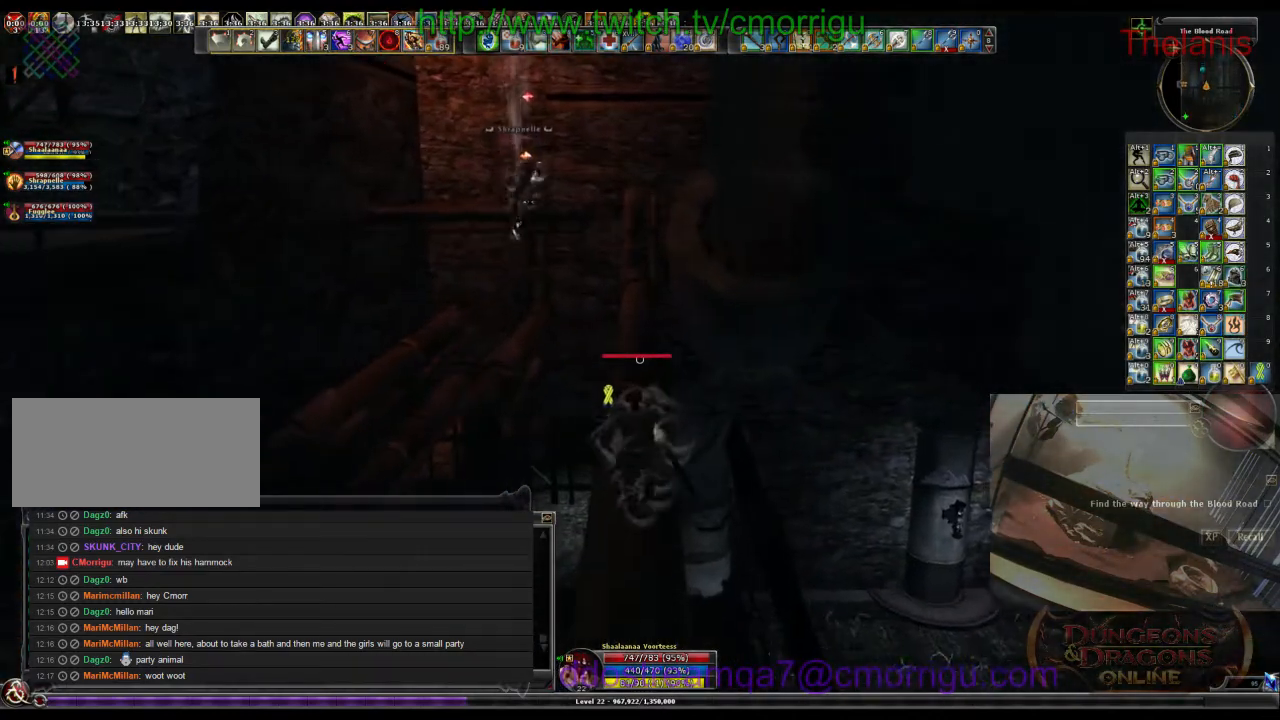
{"keys": ["w"], "events": []}
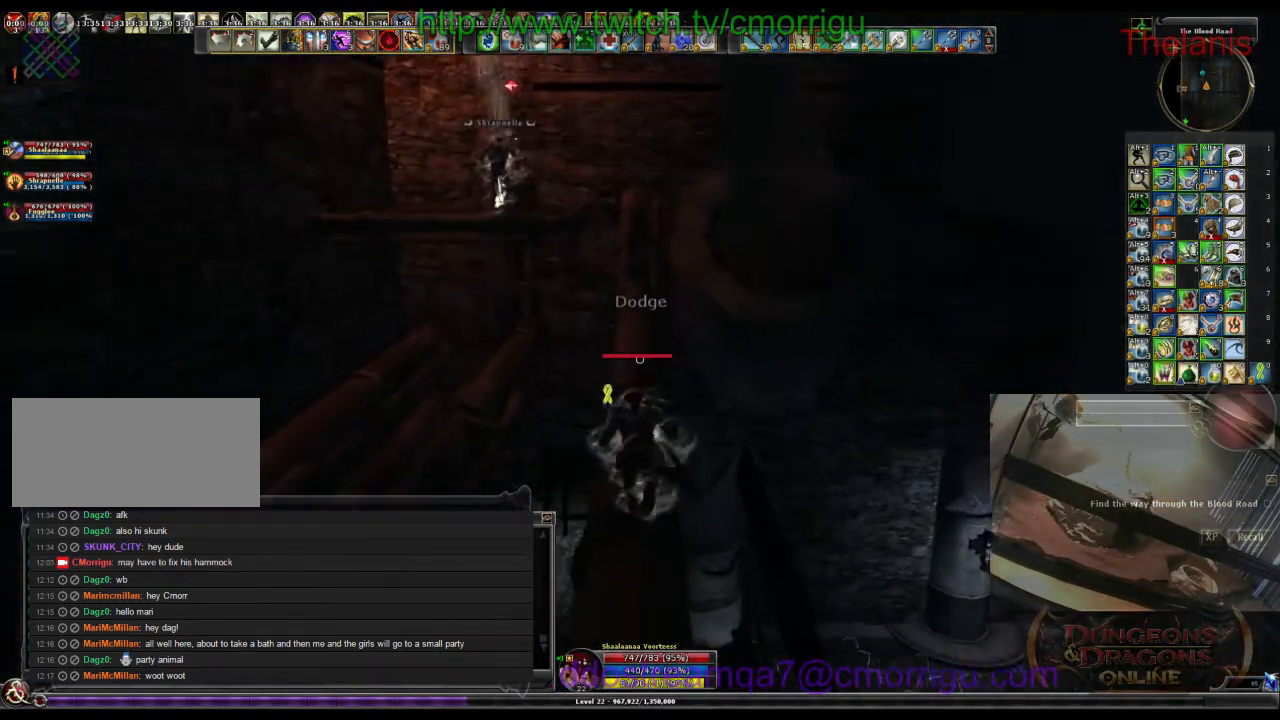
{"keys": ["w"], "events": []}
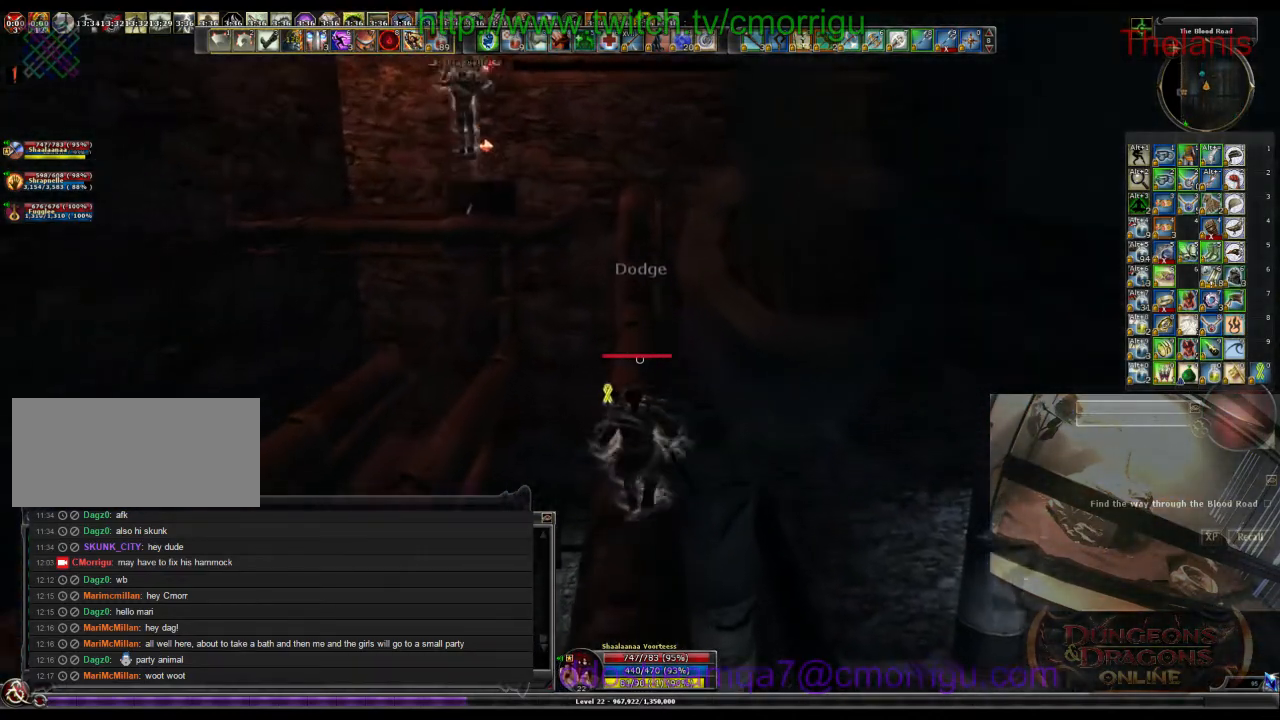
{"keys": ["w"], "events": []}
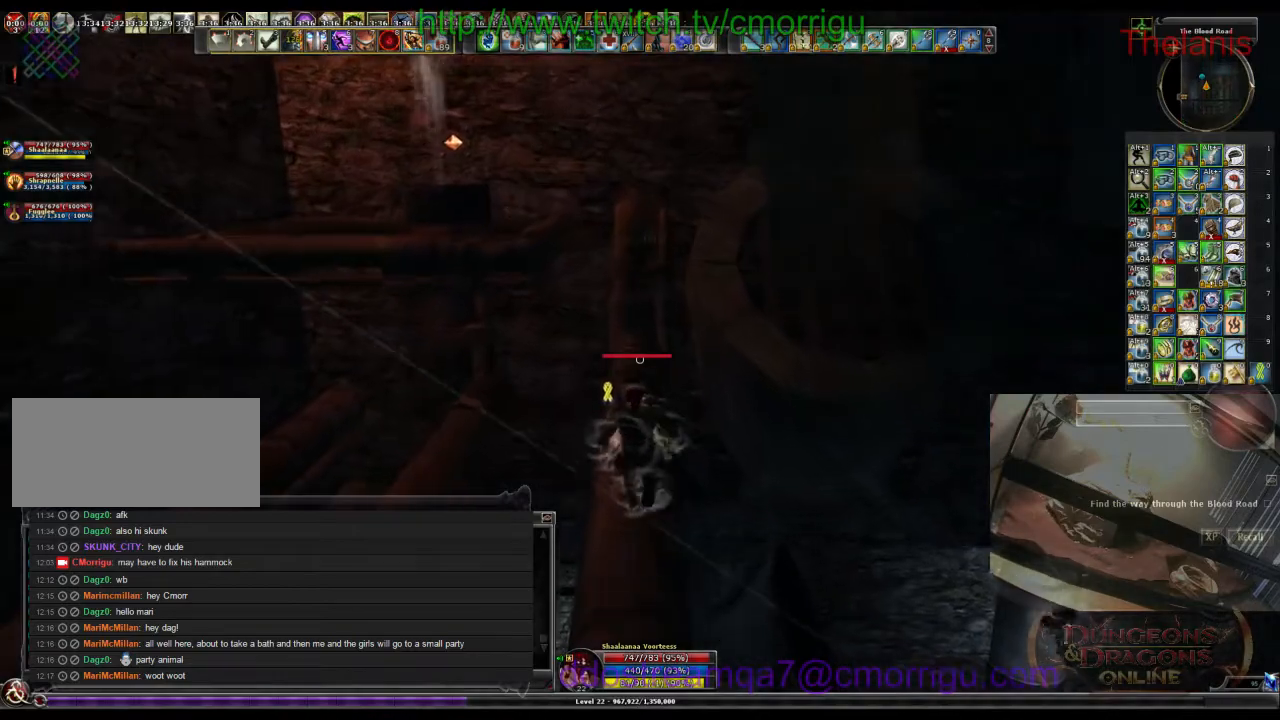
{"keys": ["w"], "events": []}
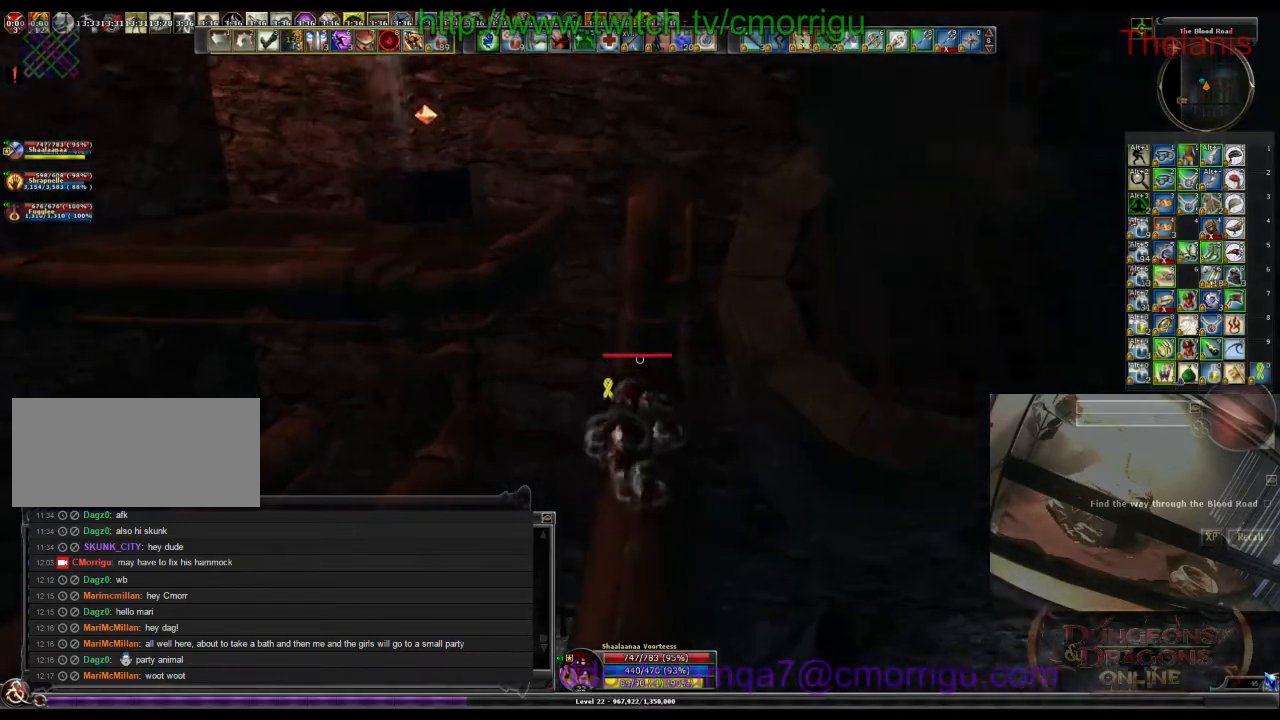
{"keys": ["space", "w"], "events": [[133, "space", "down"]]}
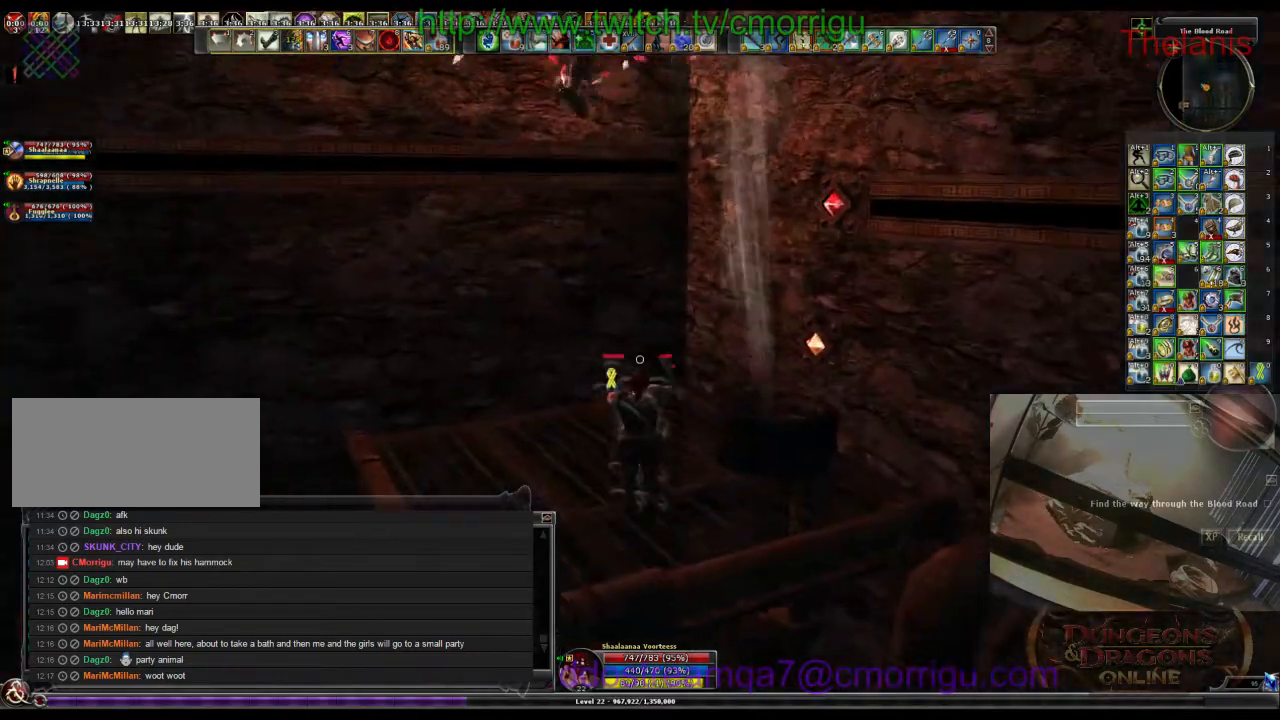
{"keys": ["a"], "events": [[200, "space", "up"], [400, "w", "up"], [500, "a", "down"]]}
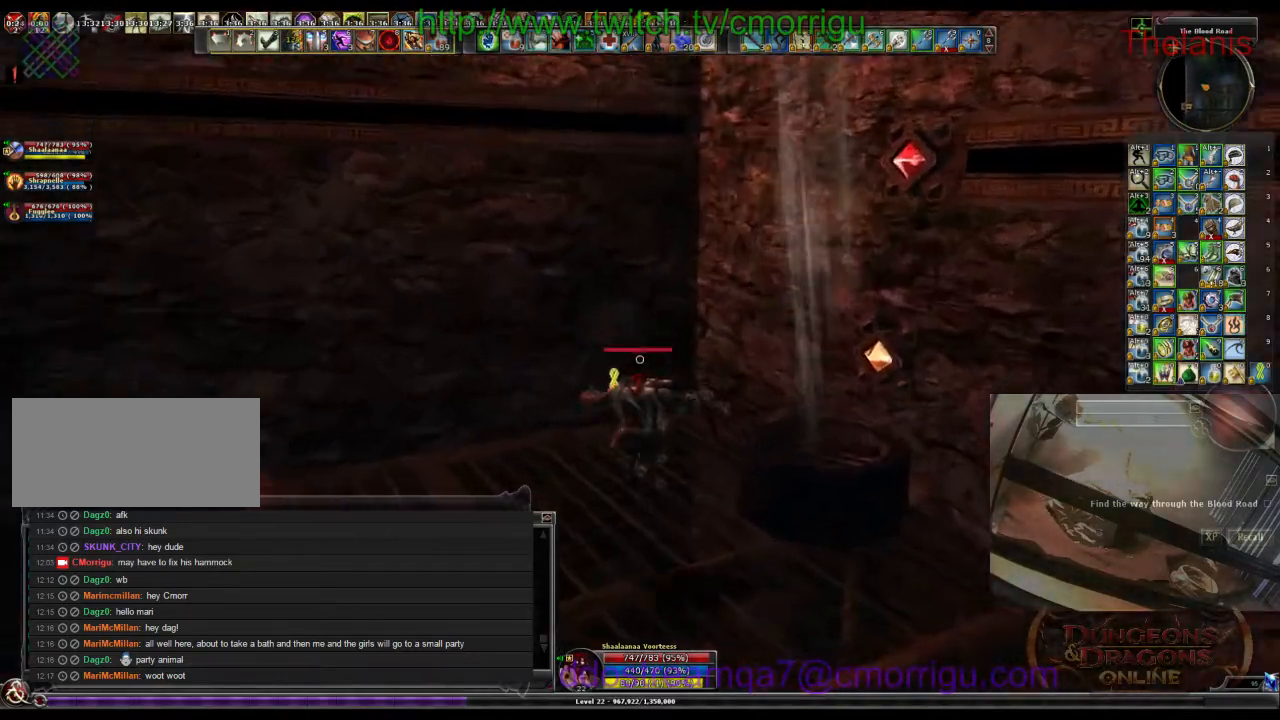
{"keys": ["a"], "events": [[200, "a", "up"], [433, "a", "down"]]}
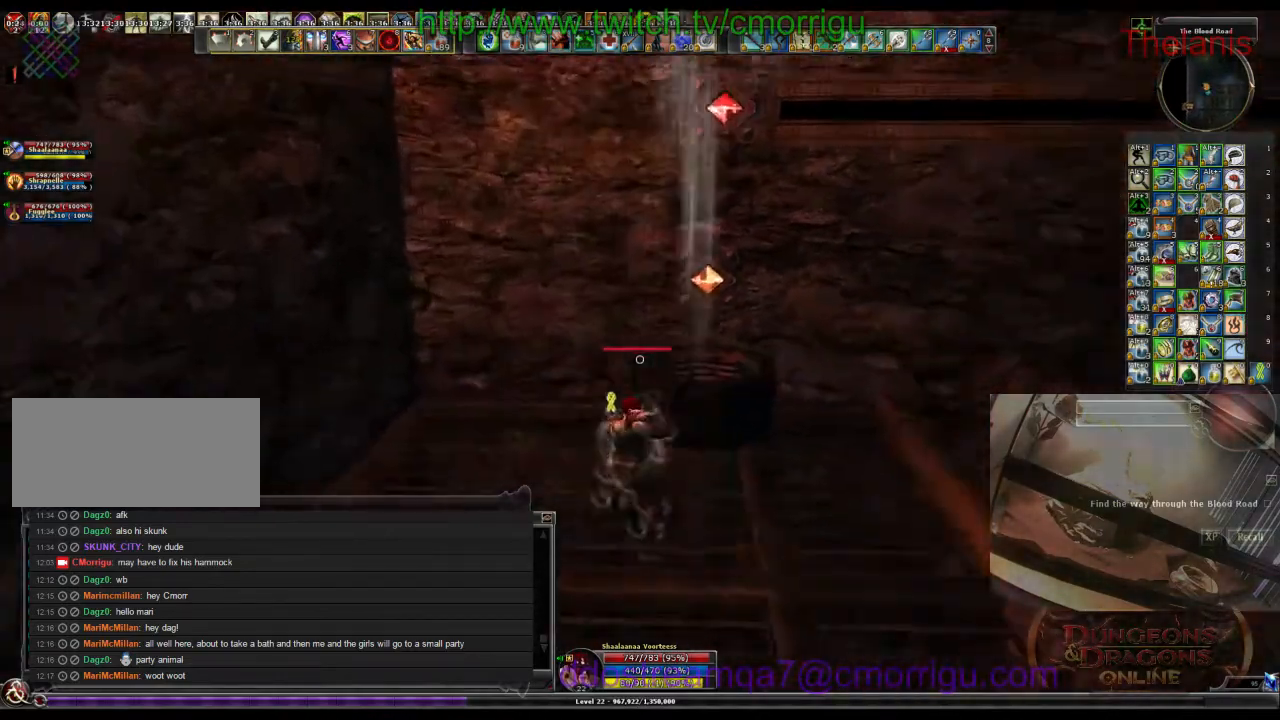
{"keys": [], "events": [[467, "a", "up"]]}
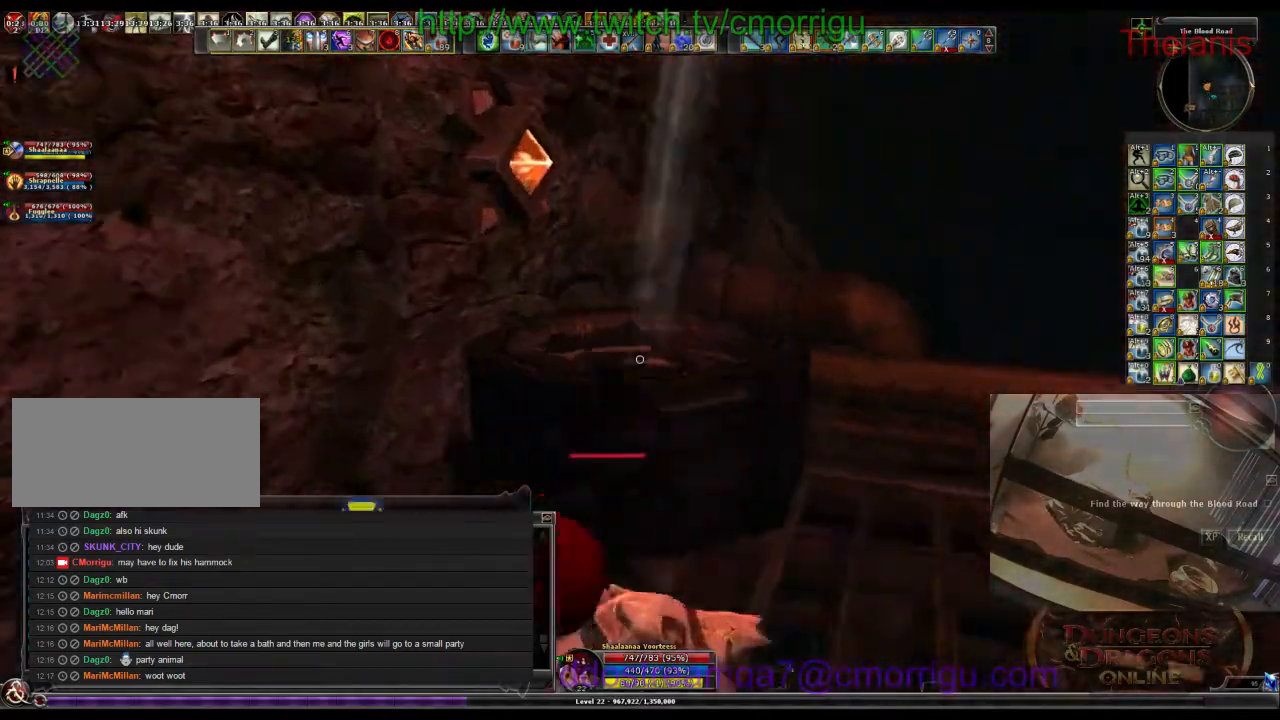
{"keys": ["w"], "events": [[333, "w", "down"]]}
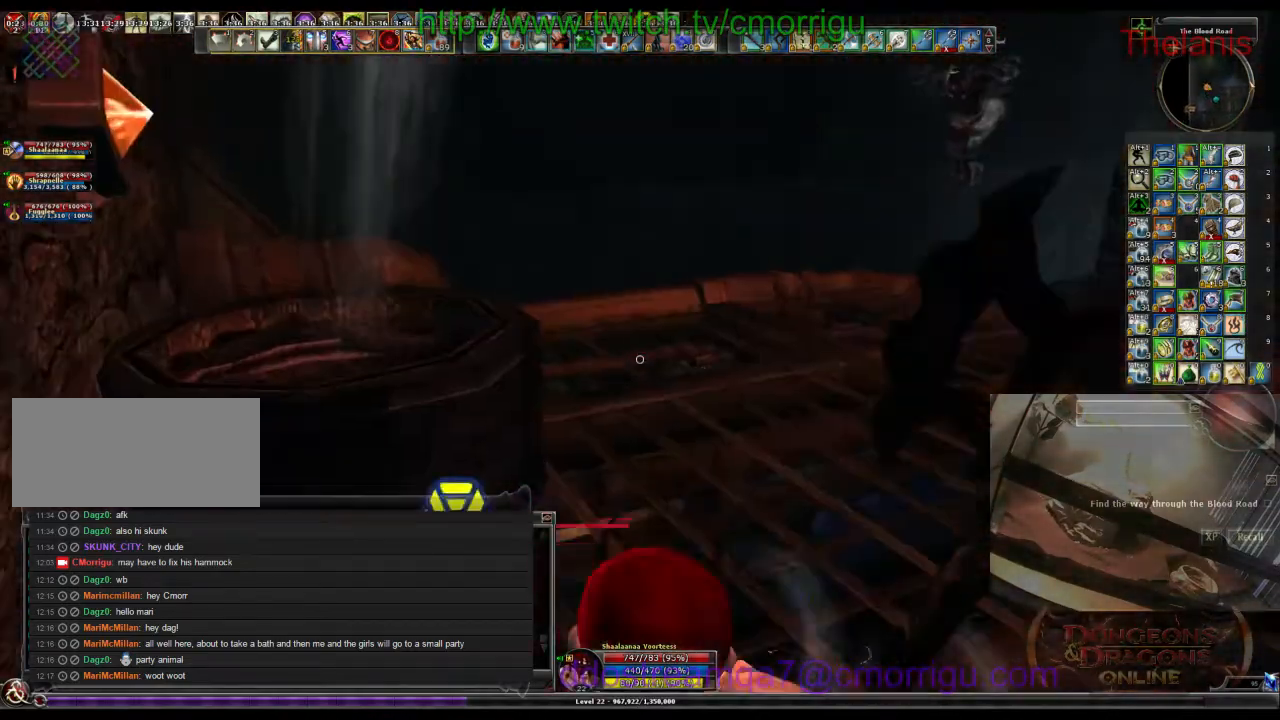
{"keys": [], "events": [[100, "w", "up"]]}
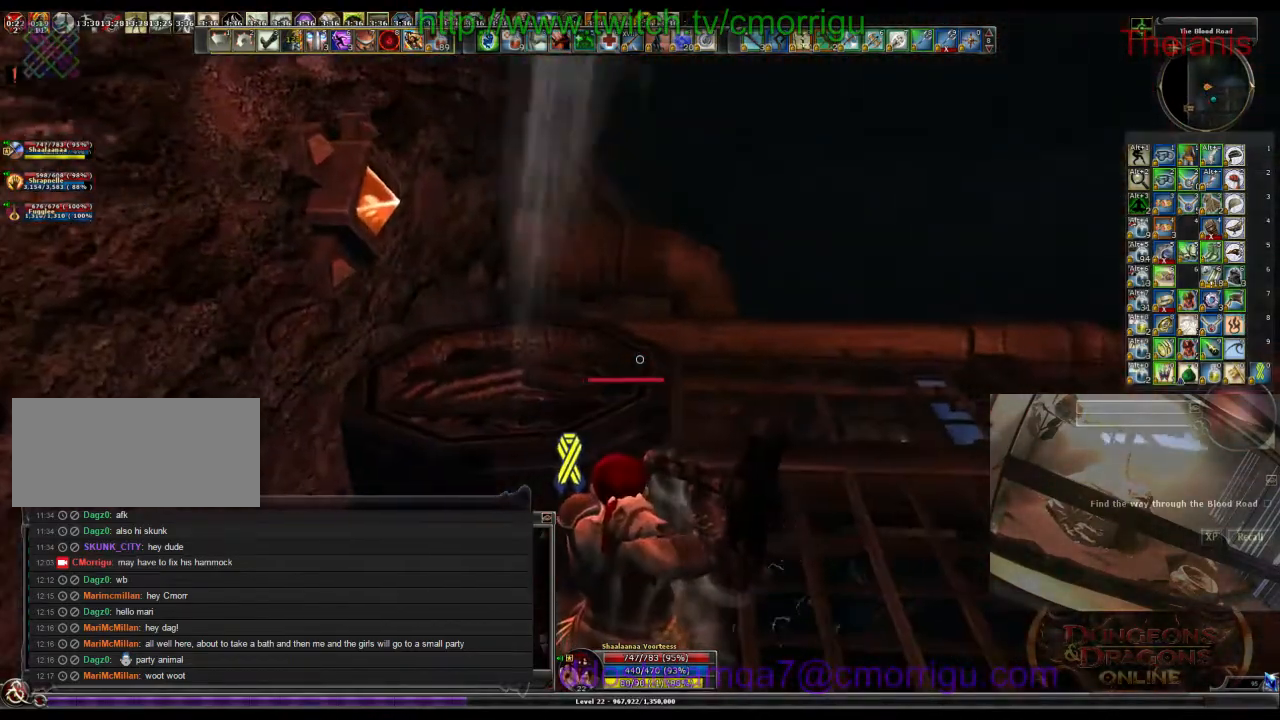
{"keys": ["w"], "events": [[167, "a", "down"], [267, "space", "down"], [267, "w", "down"], [367, "a", "up"], [433, "space", "up"]]}
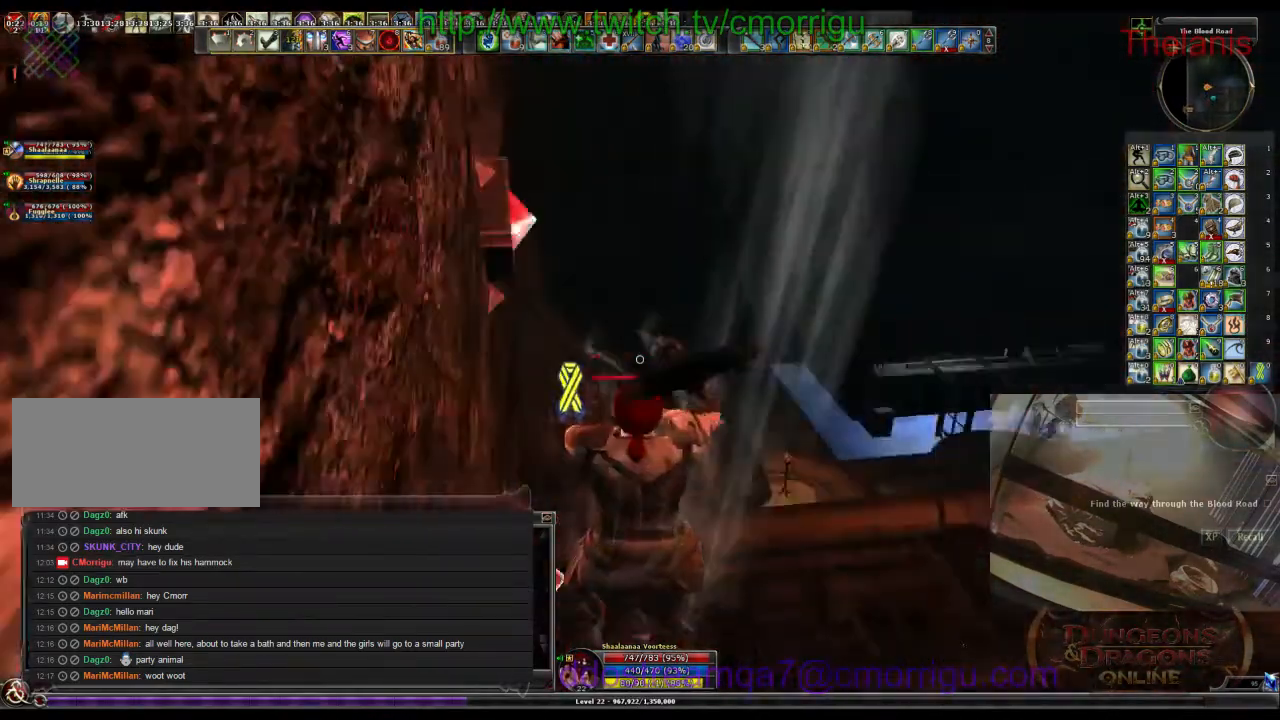
{"keys": [], "events": [[67, "w", "up"]]}
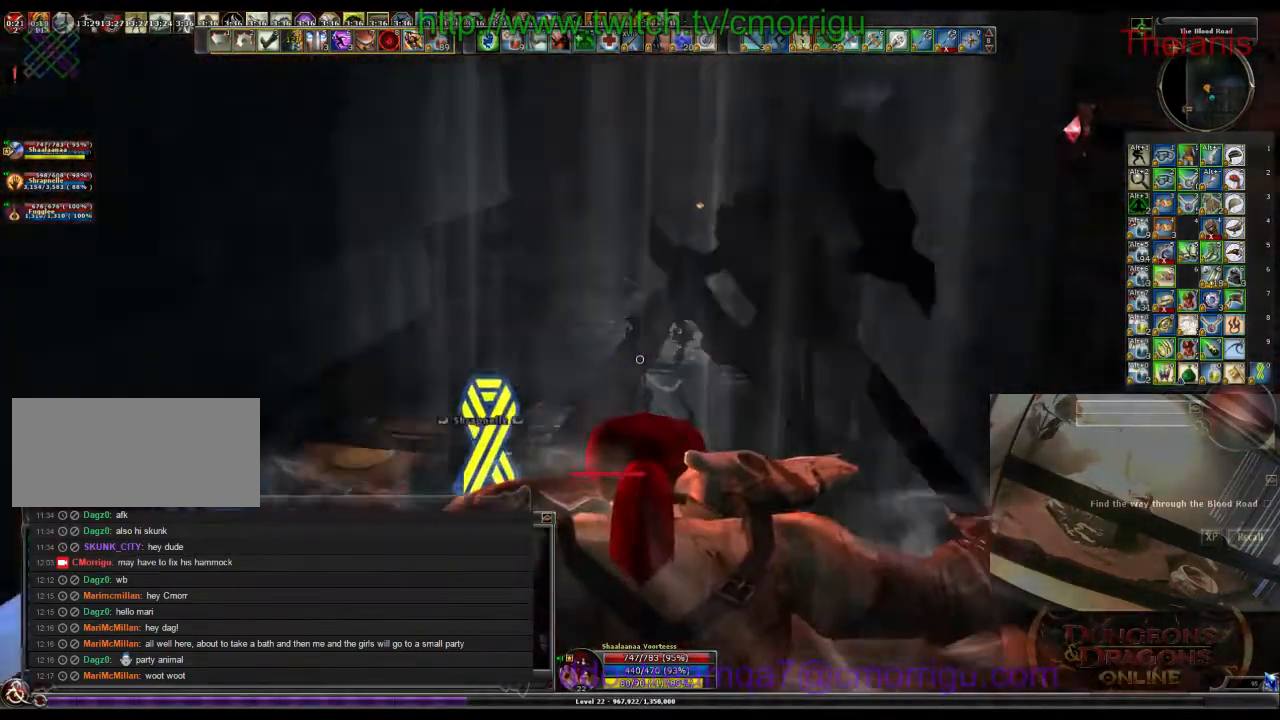
{"keys": [], "events": []}
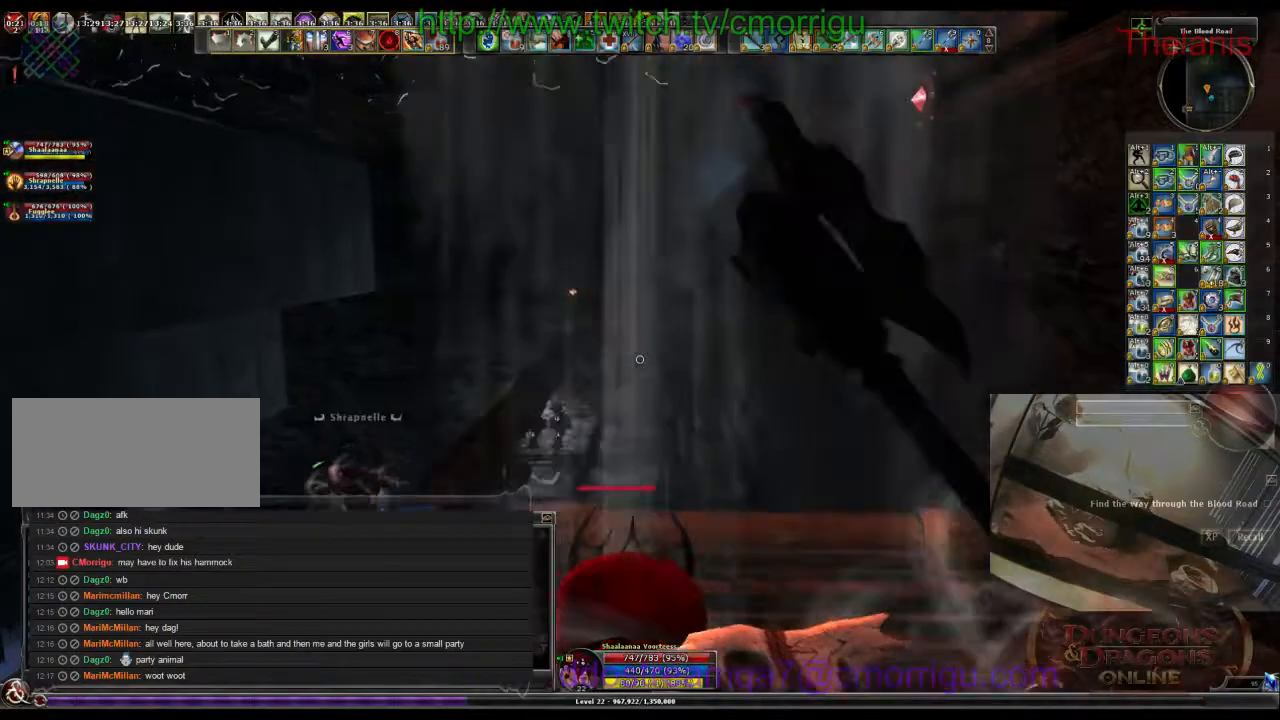
{"keys": [], "events": []}
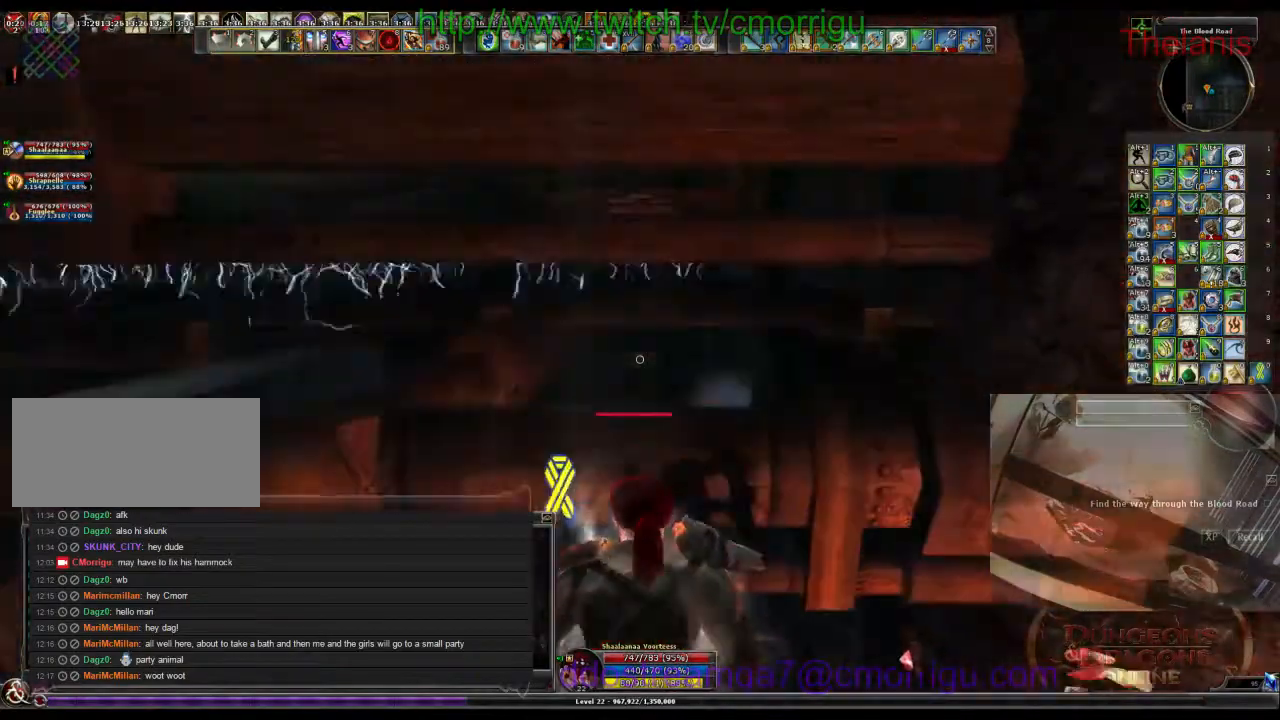
{"keys": ["w"], "events": [[100, "w", "down"]]}
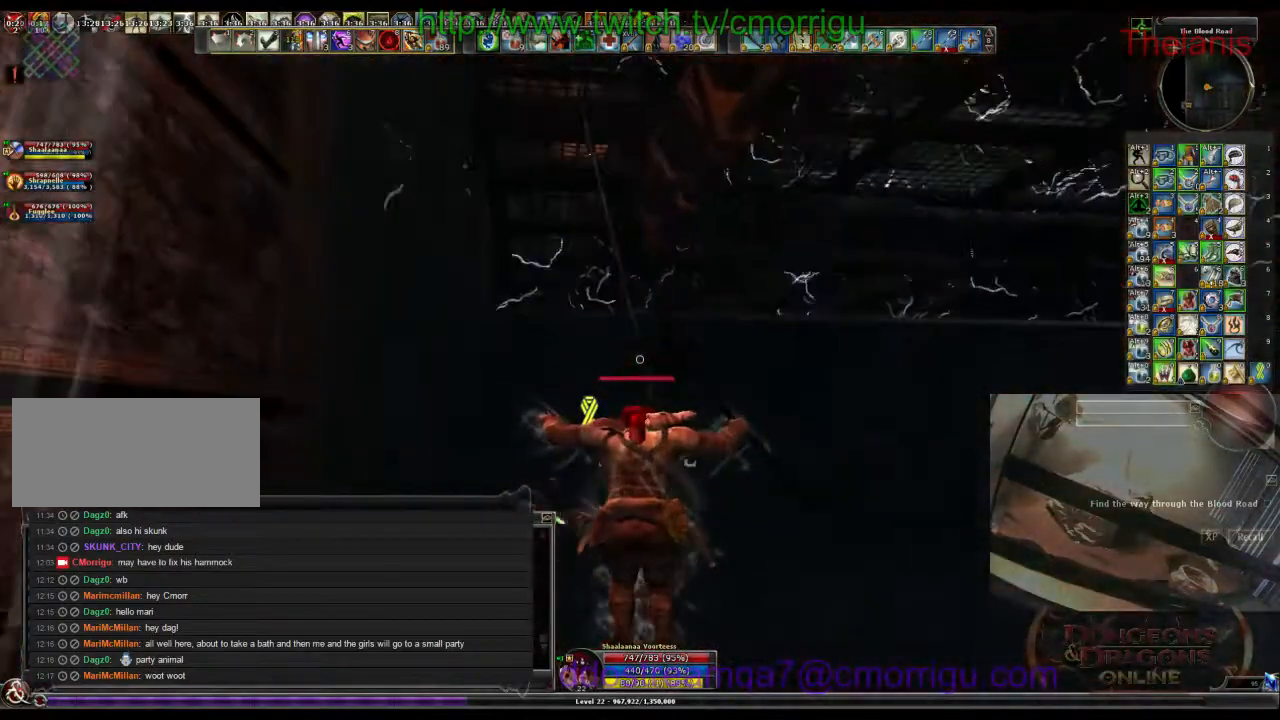
{"keys": ["w"], "events": []}
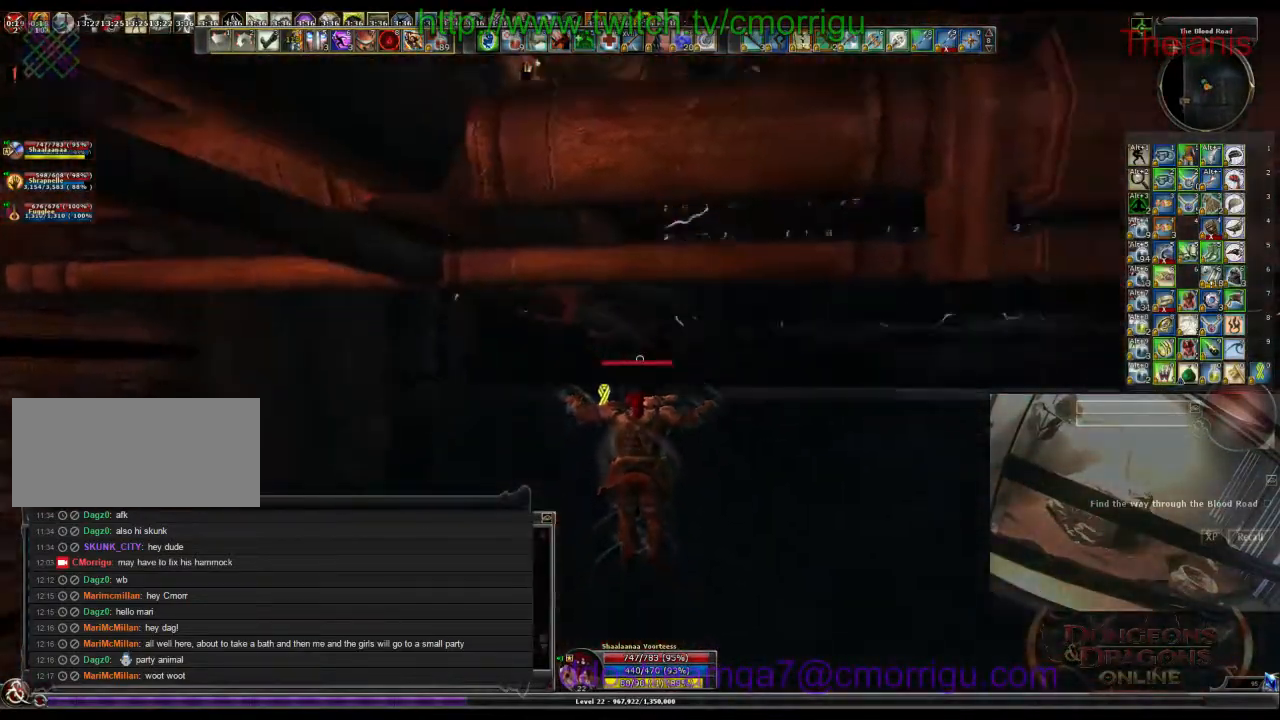
{"keys": ["w"], "events": []}
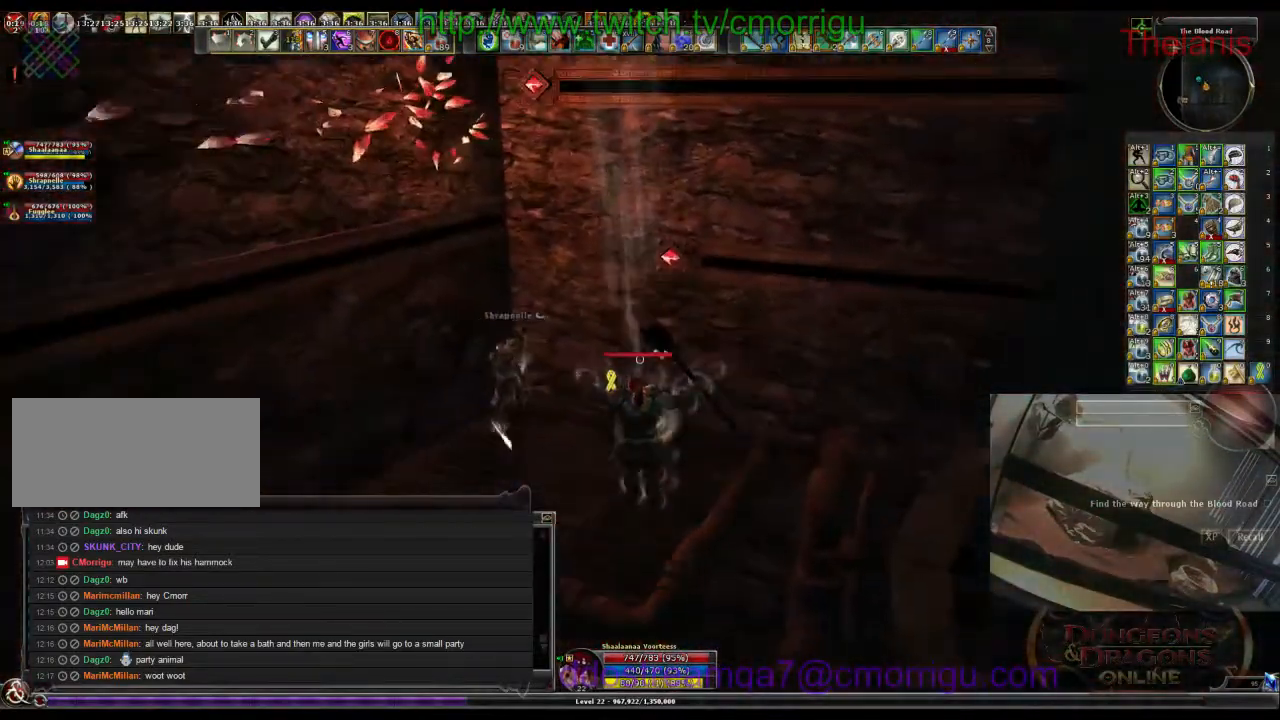
{"keys": ["w"], "events": []}
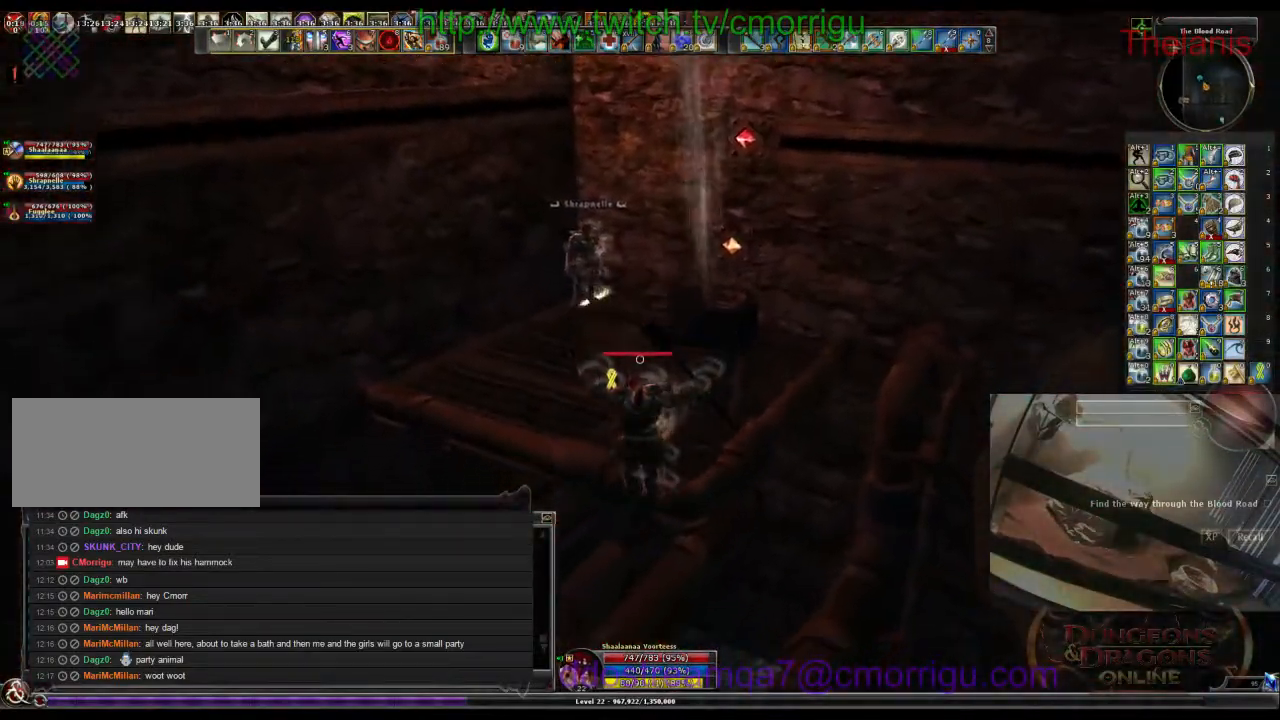
{"keys": ["w"], "events": []}
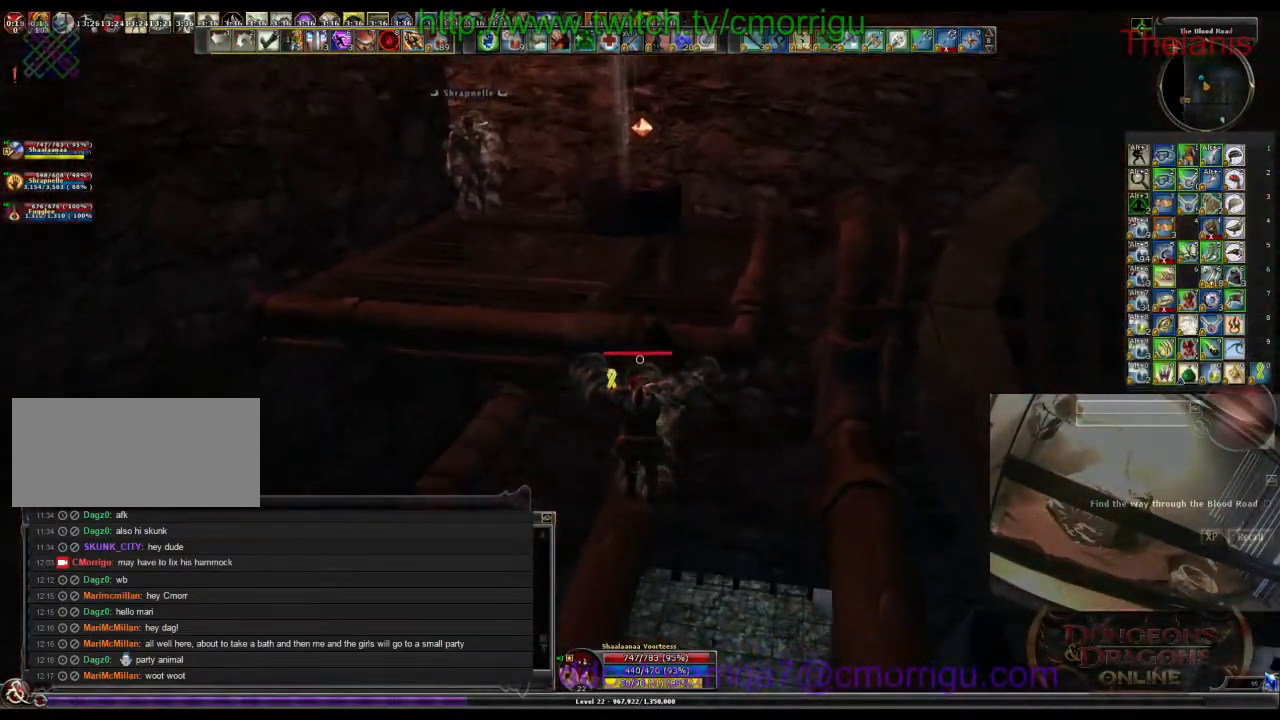
{"keys": [], "events": [[467, "w", "up"]]}
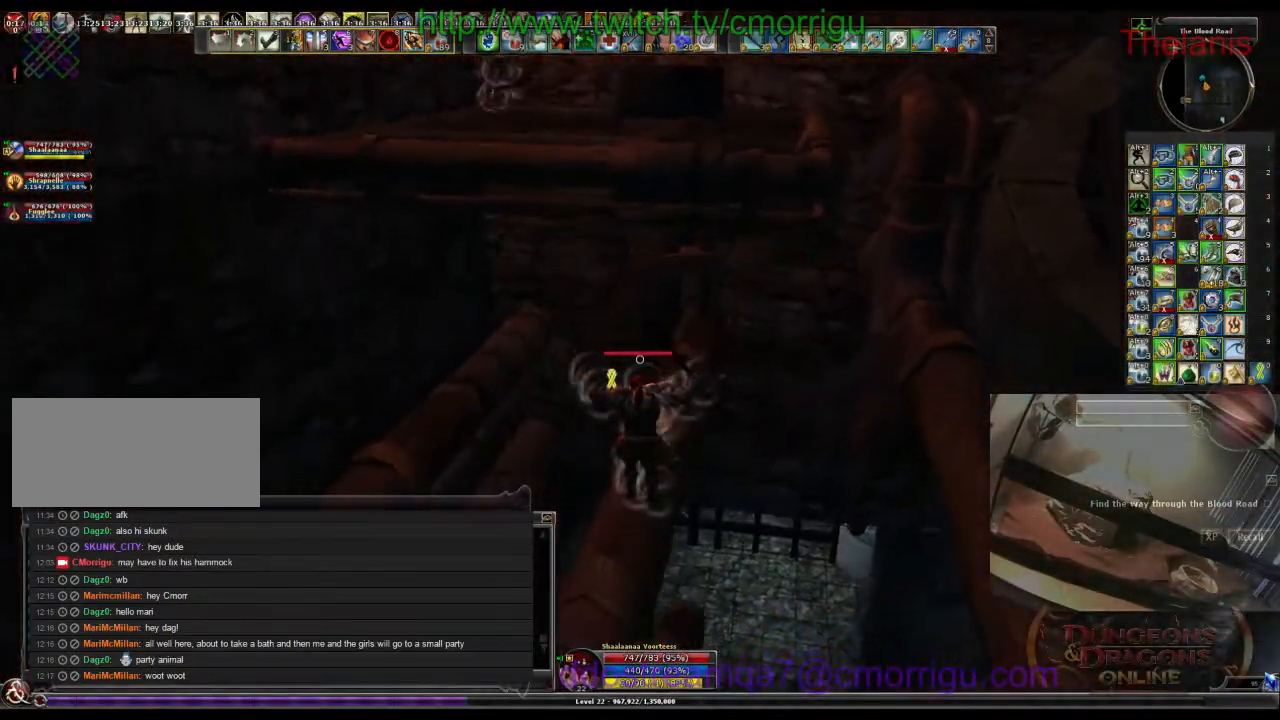
{"keys": [], "events": []}
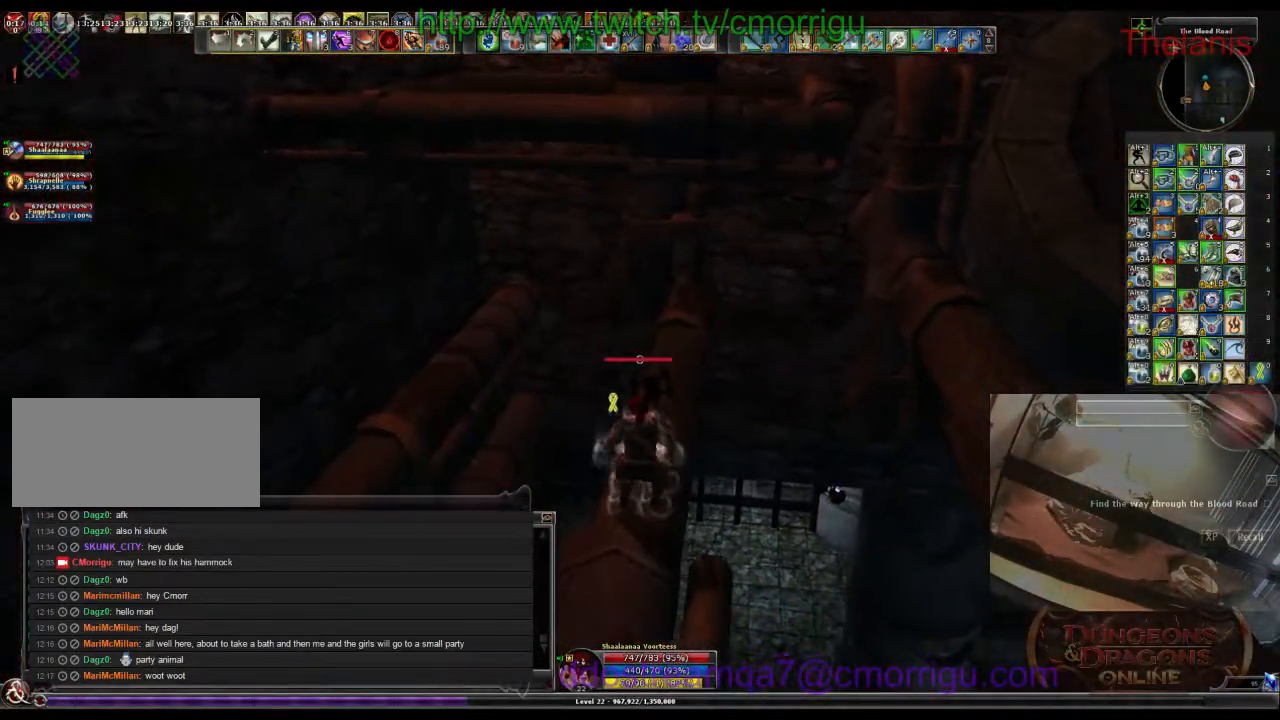
{"keys": [], "events": []}
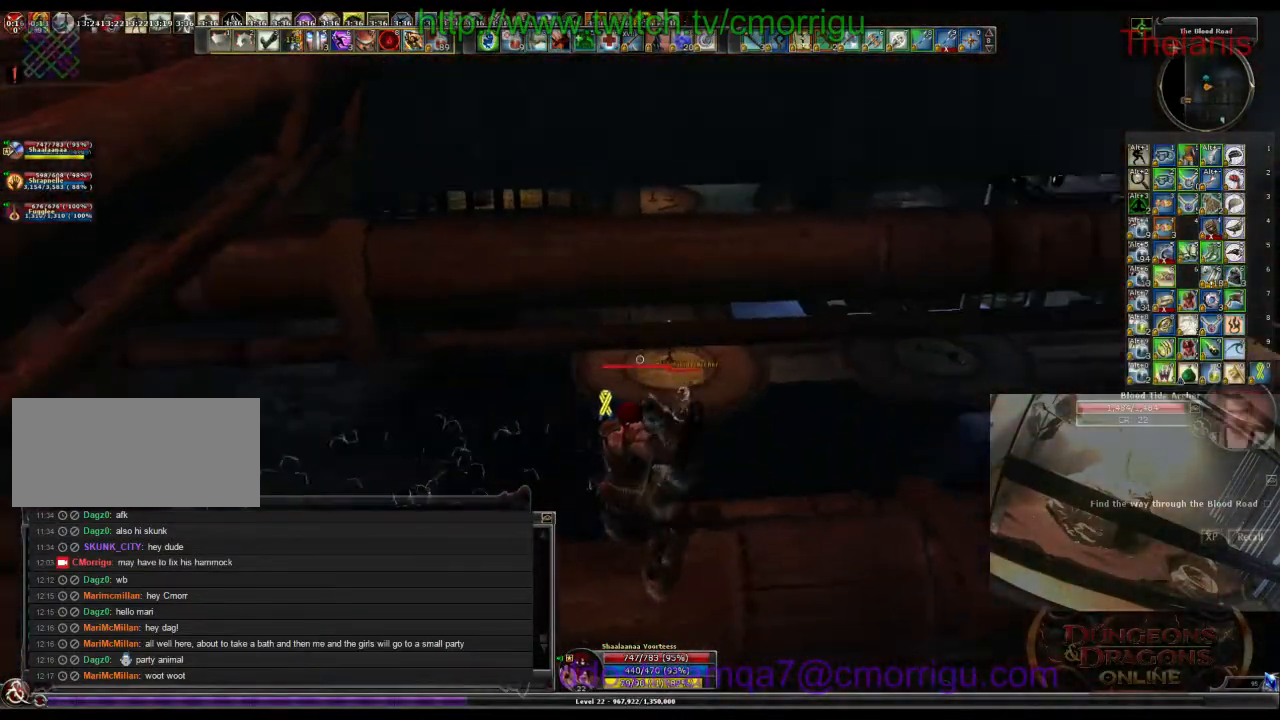
{"keys": ["w"], "events": [[67, "w", "down"], [100, "space", "down"], [467, "space", "up"]]}
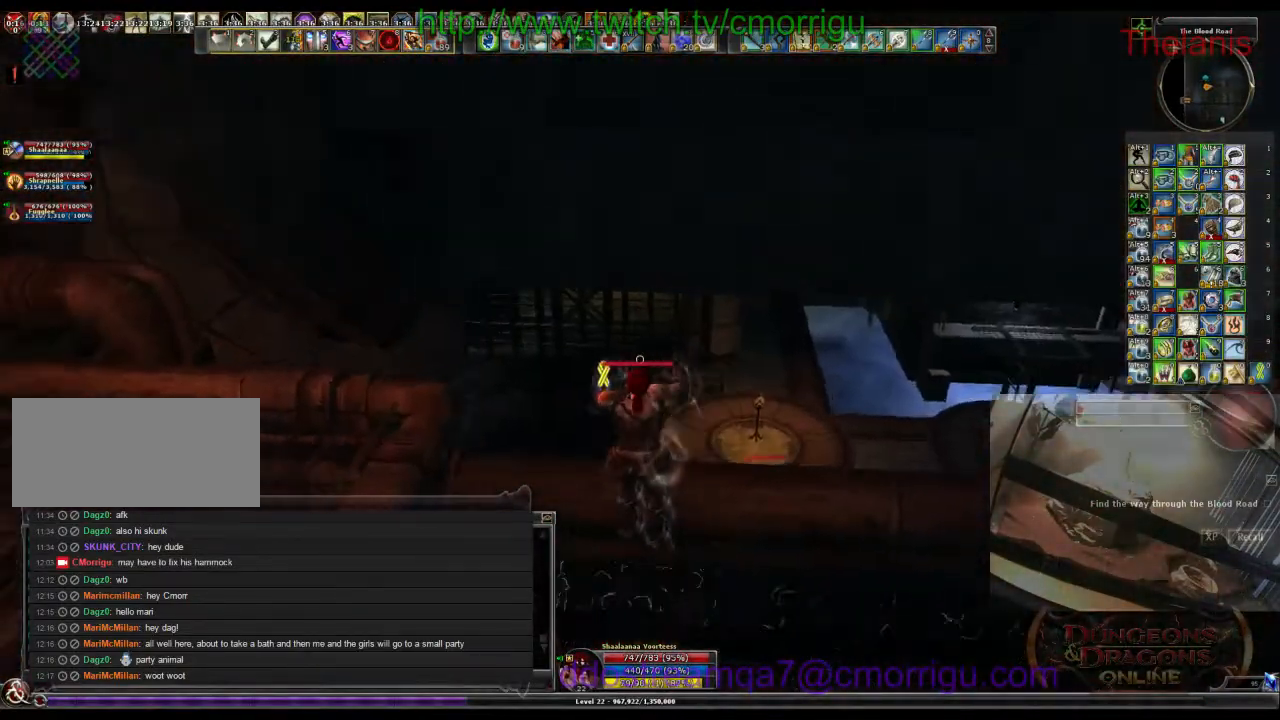
{"keys": [], "events": [[467, "w", "up"]]}
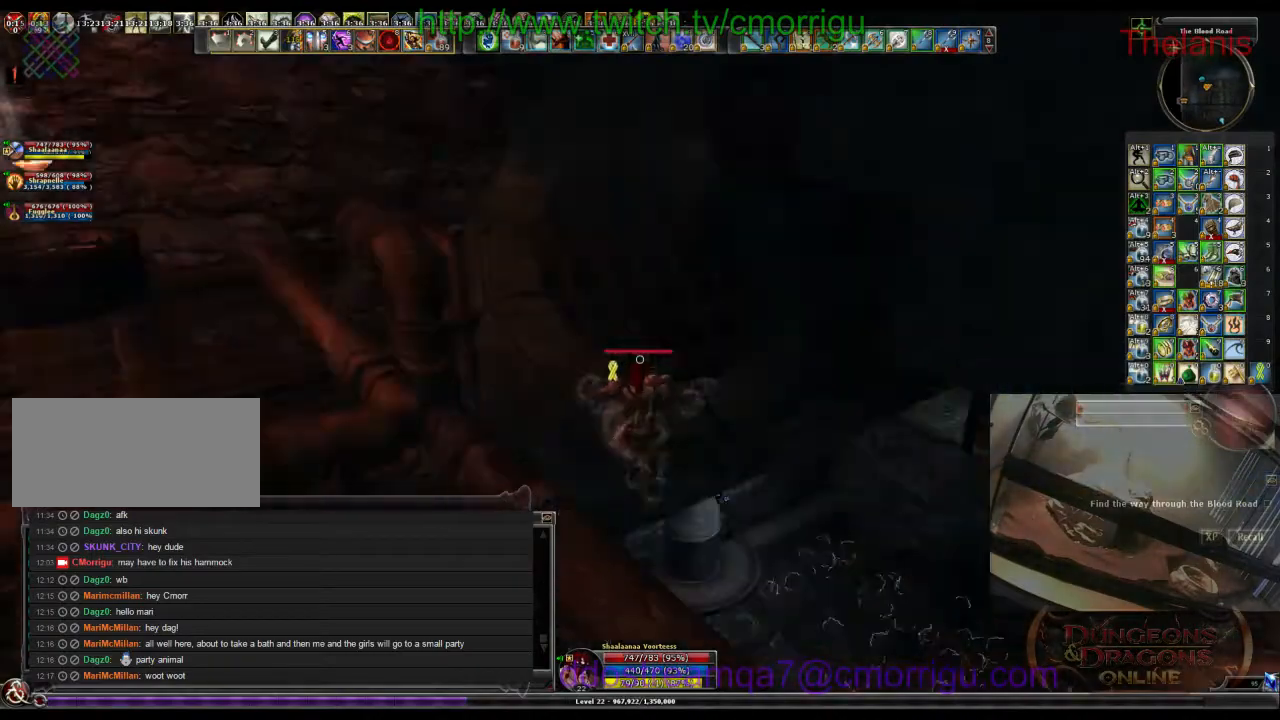
{"keys": [], "events": [[200, "w", "down"], [367, "w", "up"]]}
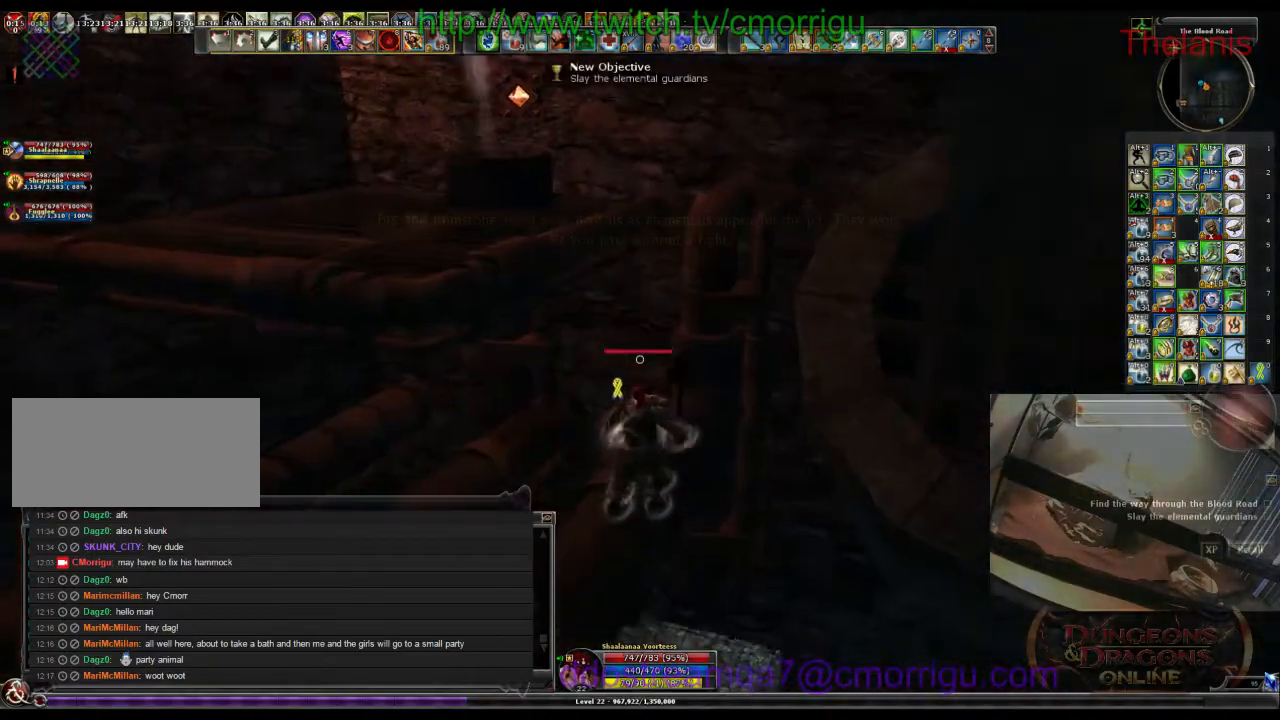
{"keys": ["space", "w"], "events": [[200, "w", "down"], [367, "space", "down"]]}